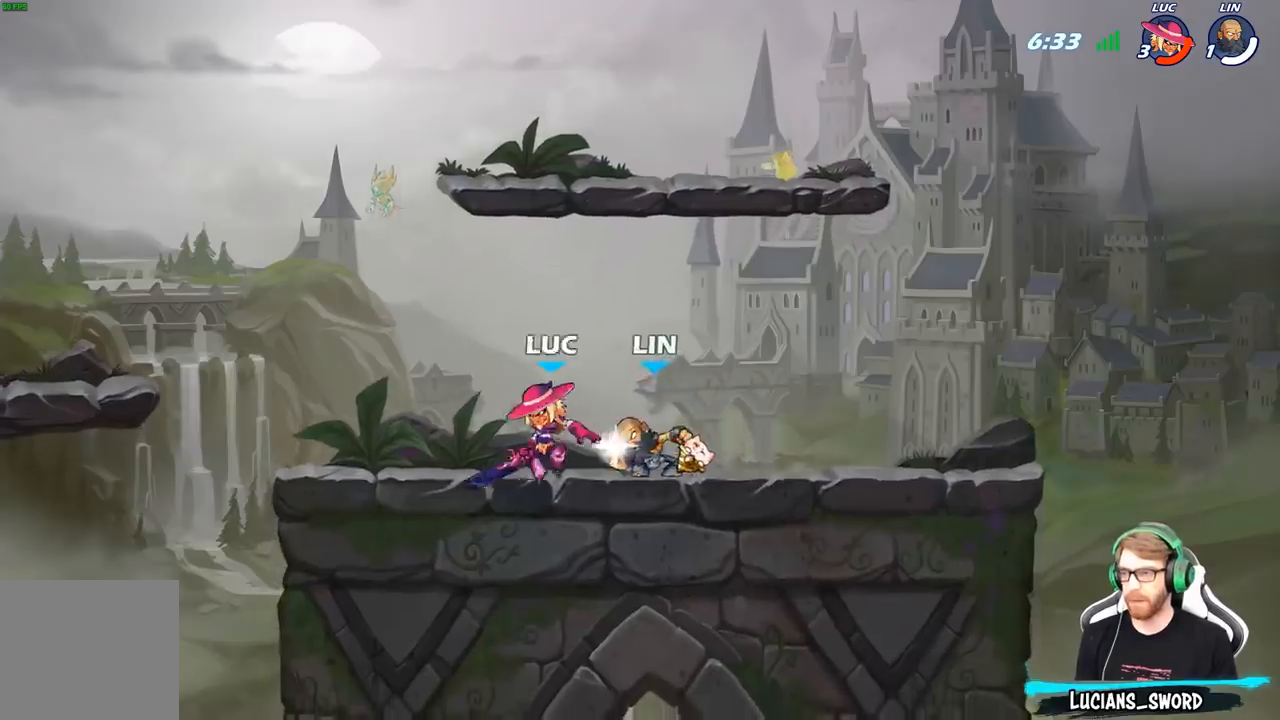
Gameplay with a controller (Xbox layout); each line is a JSON object with the inputs held at the frame after it (dt_ms = milliseconds from this image to that frame). "events" lists button and stick changes between this image and that frame as [ms after this image, input, new state], when the widget could be followed in between.
{"dt_ms": 500, "buttons": [], "left_stick": "center", "right_stick": "center", "events": [[17, "left_stick", "right"], [83, "left_stick", "center"], [100, "X", "down"], [183, "X", "up"], [267, "X", "down"], [383, "X", "up"]]}
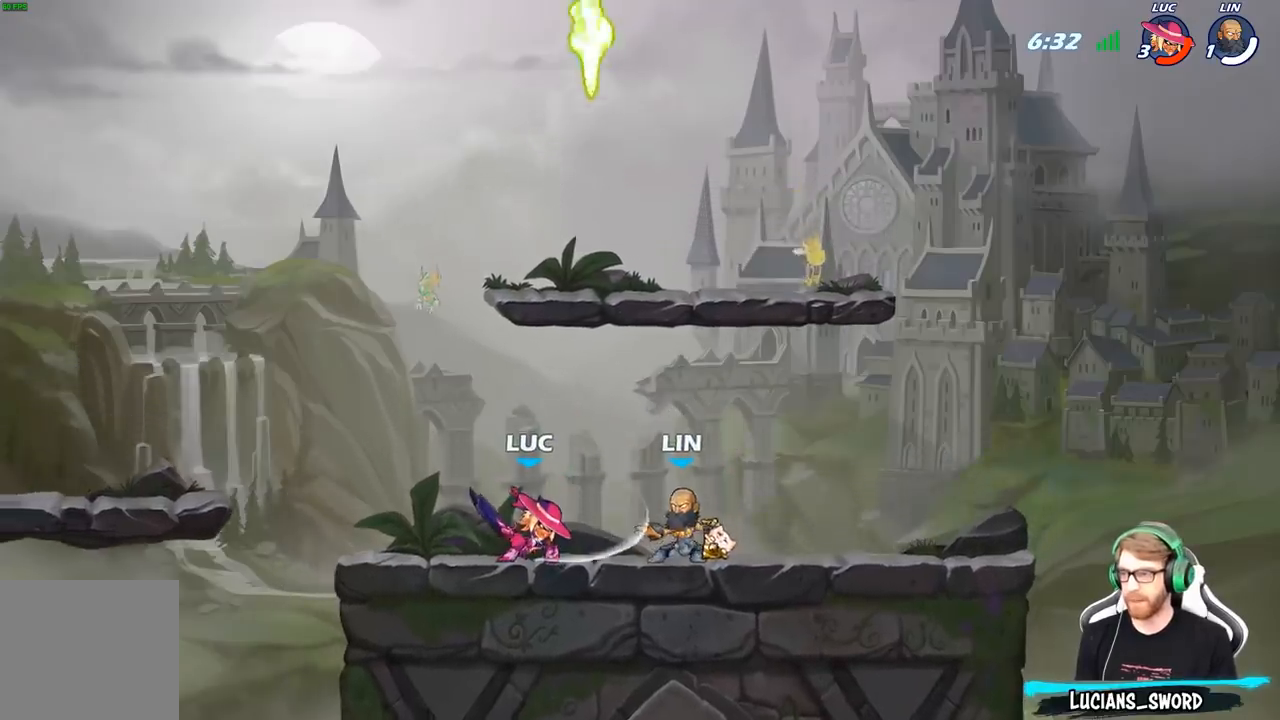
{"dt_ms": 500, "buttons": ["X", "R2"], "left_stick": "right", "right_stick": "center", "events": [[383, "left_stick", "right"], [433, "R2", "down"], [500, "X", "down"]]}
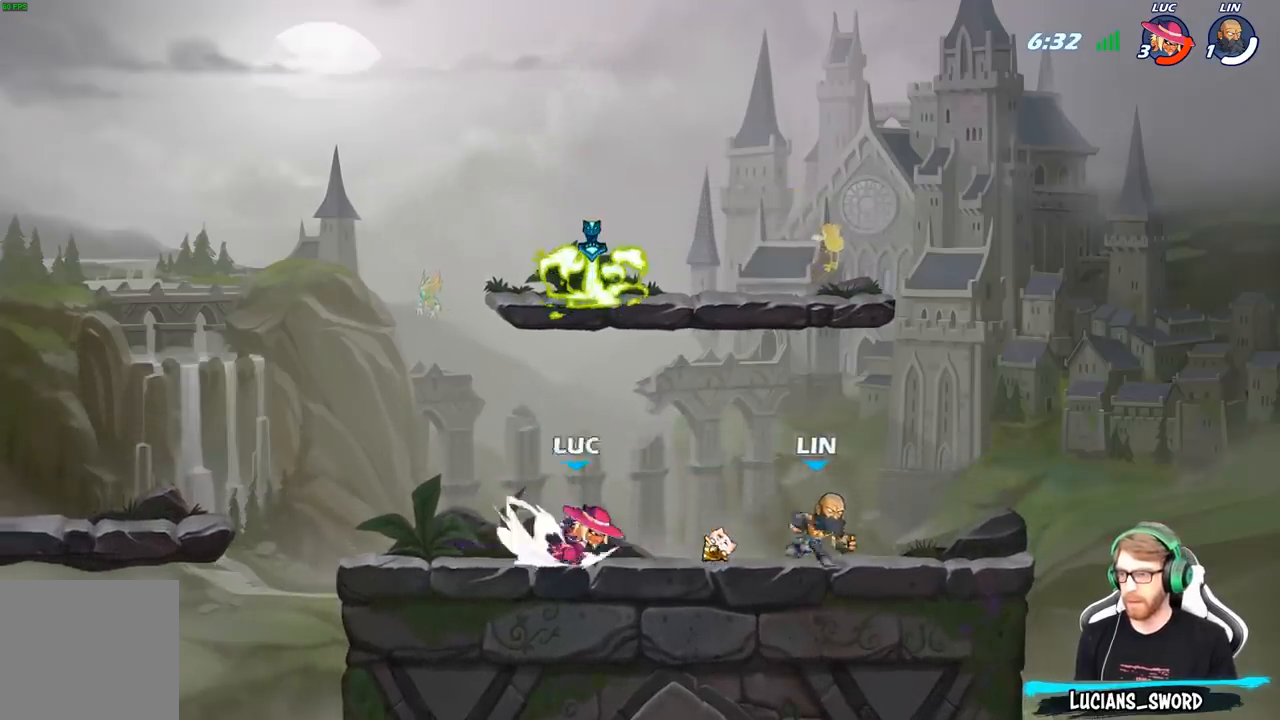
{"dt_ms": 500, "buttons": [], "left_stick": "right", "right_stick": "center", "events": [[50, "R2", "up"], [133, "X", "up"]]}
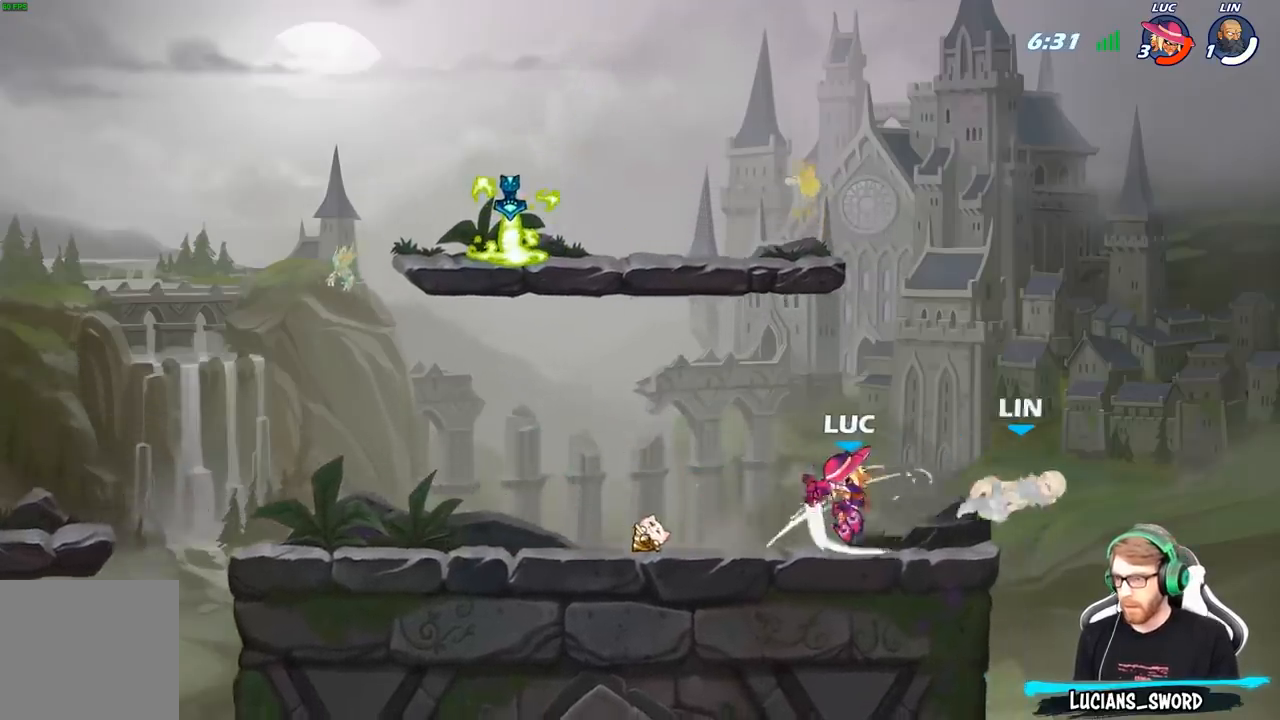
{"dt_ms": 500, "buttons": [], "left_stick": "center", "right_stick": "center", "events": [[150, "left_stick", "center"], [200, "X", "down"], [317, "X", "up"]]}
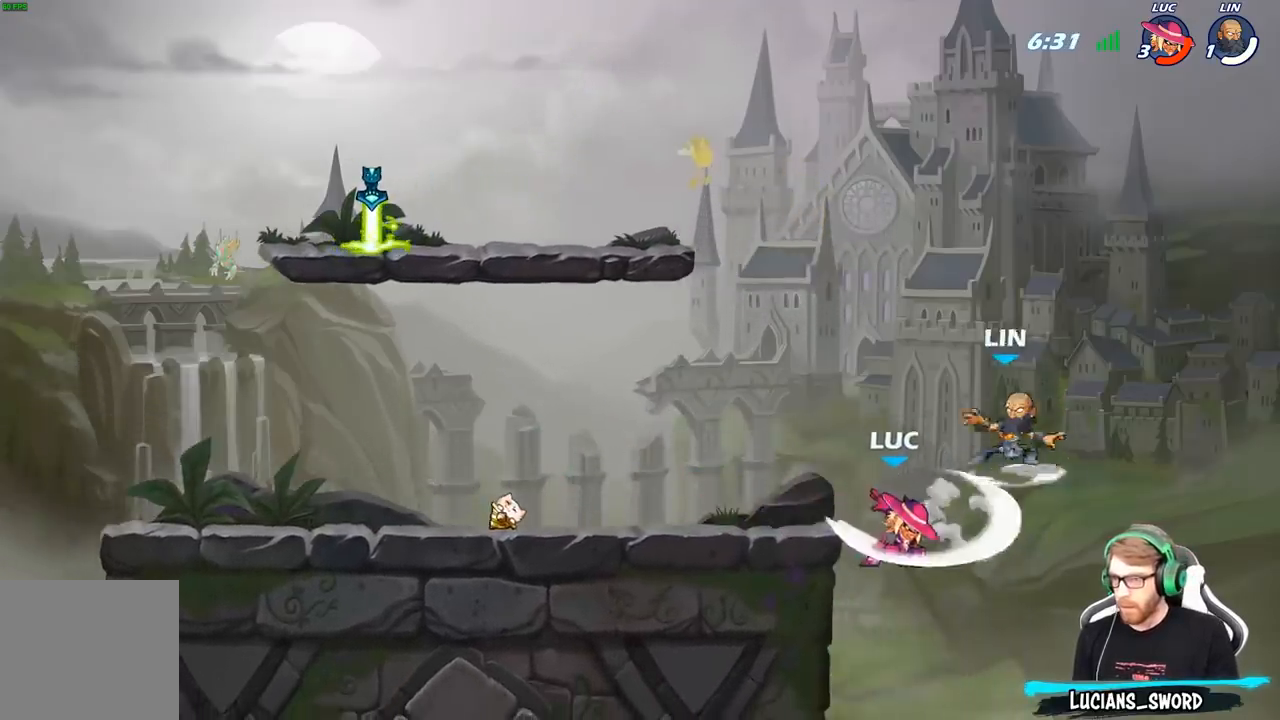
{"dt_ms": 500, "buttons": [], "left_stick": "up", "right_stick": "center", "events": [[250, "left_stick", "left"], [300, "A", "down"], [300, "left_stick", "up-left"], [350, "A", "up"], [350, "B", "down"], [450, "left_stick", "up"], [483, "B", "up"]]}
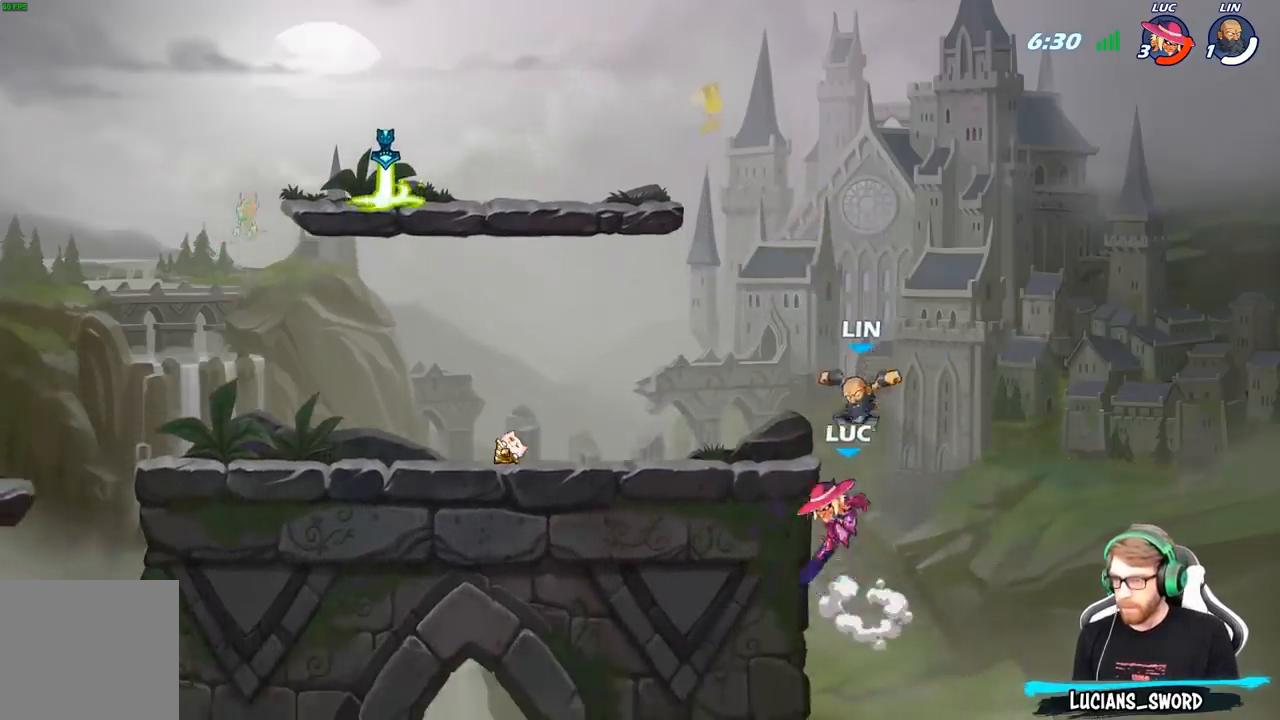
{"dt_ms": 500, "buttons": [], "left_stick": "center", "right_stick": "center", "events": [[183, "left_stick", "right"], [267, "left_stick", "center"]]}
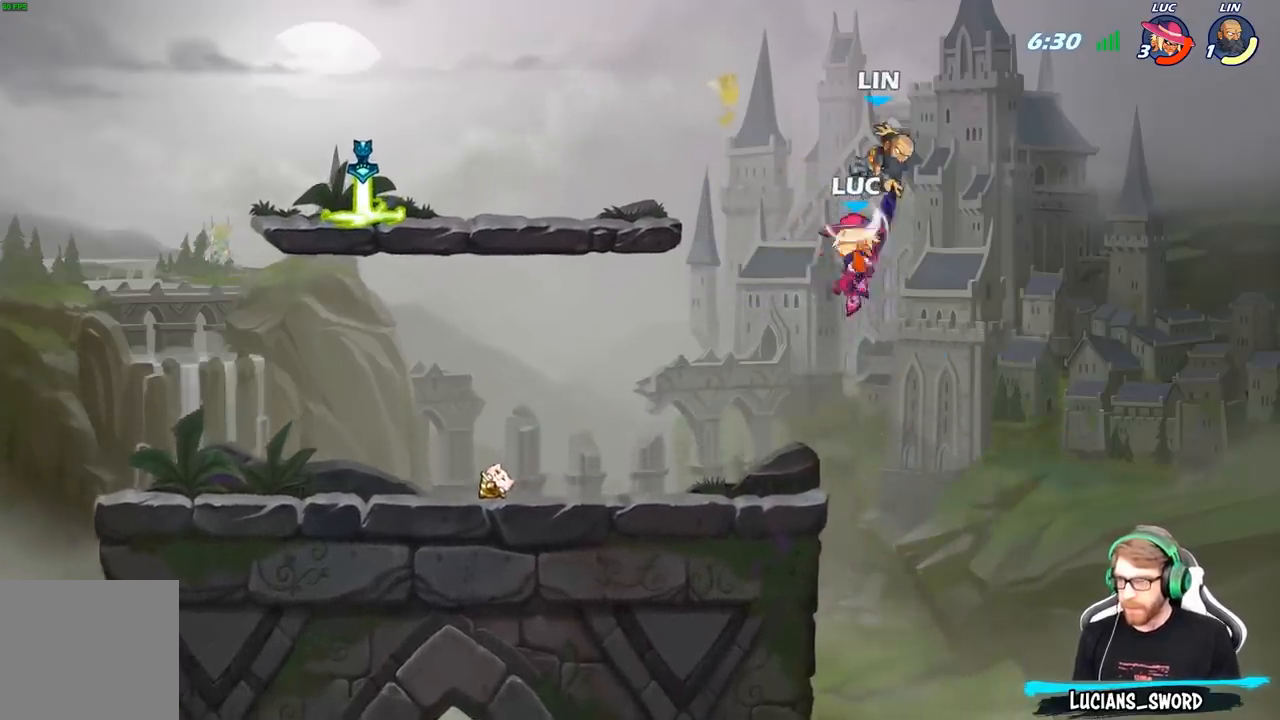
{"dt_ms": 500, "buttons": [], "left_stick": "up-left", "right_stick": "center", "events": [[17, "left_stick", "right"], [67, "left_stick", "up-right"], [100, "A", "down"], [117, "X", "down"], [150, "A", "up"], [183, "X", "up"], [200, "left_stick", "up-left"]]}
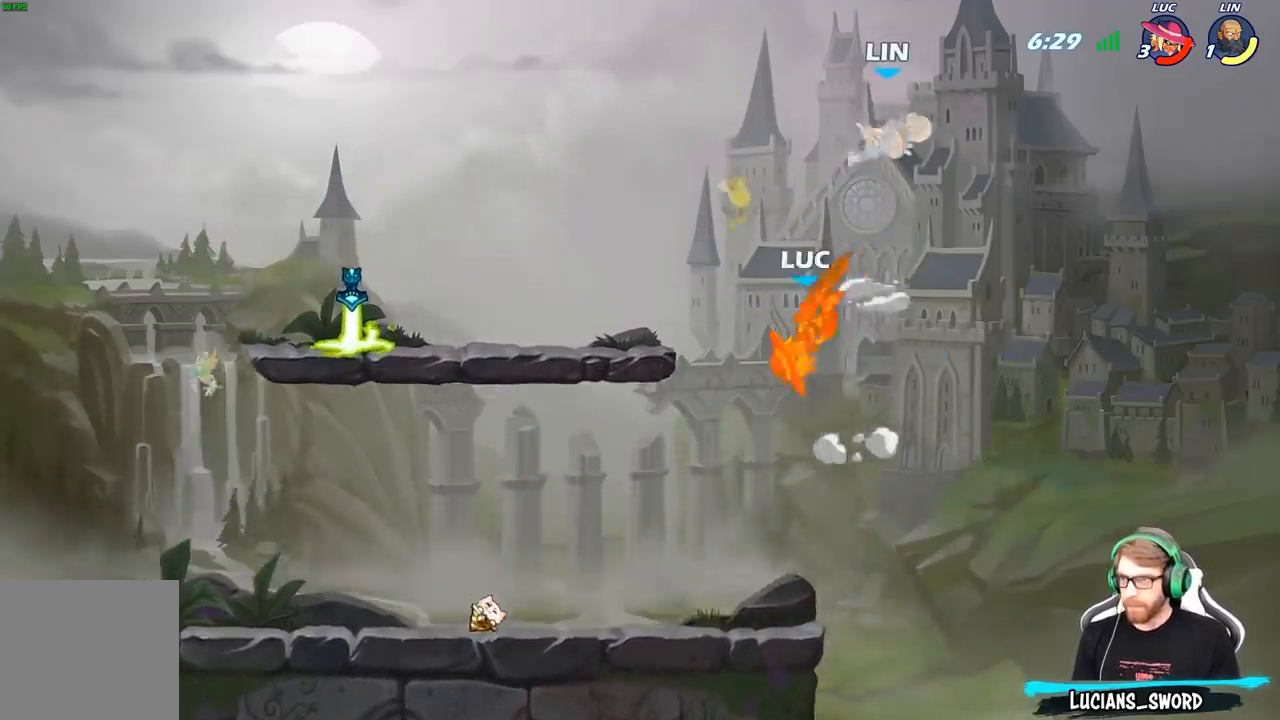
{"dt_ms": 500, "buttons": [], "left_stick": "up-left", "right_stick": "center", "events": [[250, "left_stick", "left"], [383, "left_stick", "up-left"], [400, "A", "down"], [483, "A", "up"]]}
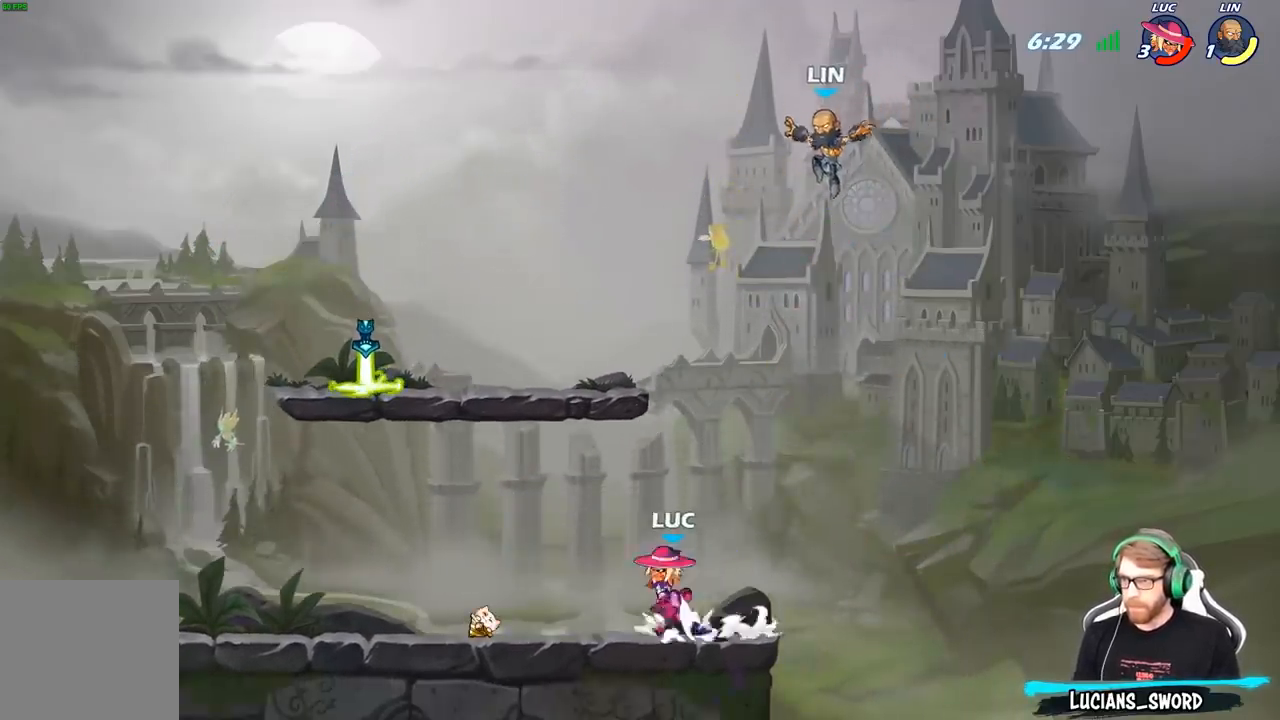
{"dt_ms": 500, "buttons": [], "left_stick": "center", "right_stick": "center", "events": [[17, "left_stick", "up-right"], [50, "R2", "down"], [83, "left_stick", "center"], [117, "B", "down"], [133, "R2", "up"], [183, "B", "up"]]}
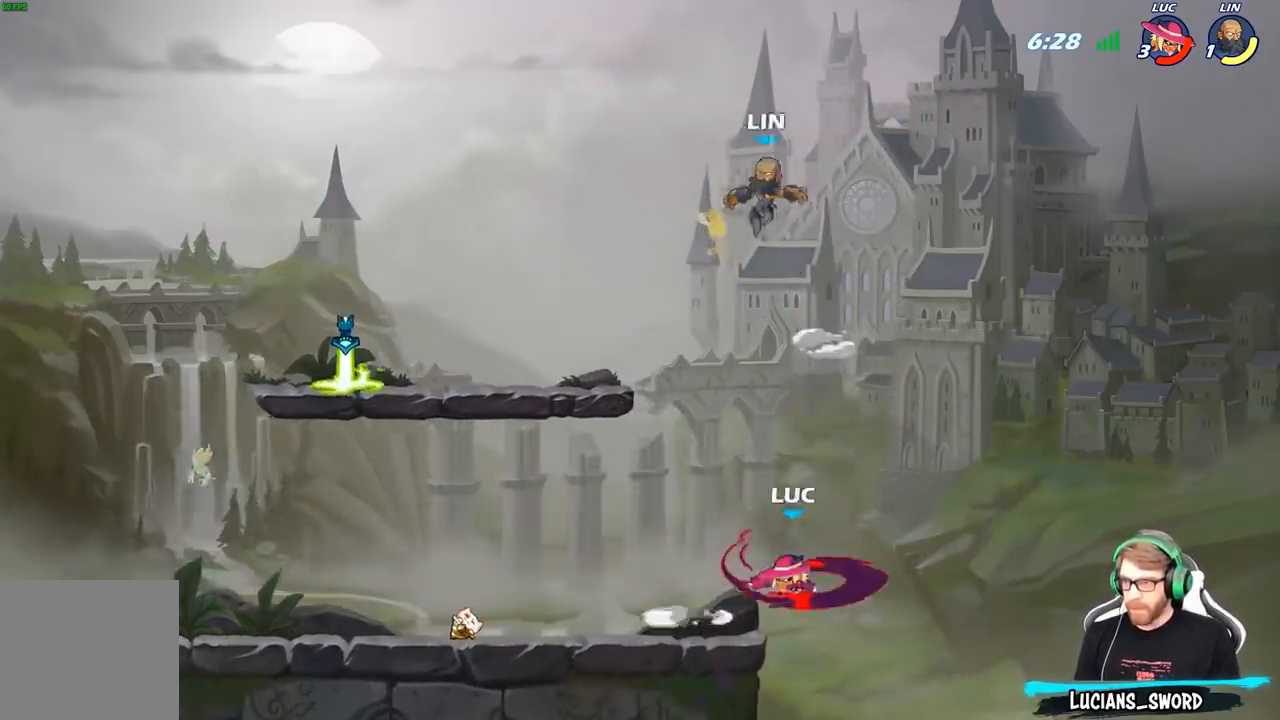
{"dt_ms": 500, "buttons": [], "left_stick": "left", "right_stick": "center", "events": [[217, "left_stick", "left"]]}
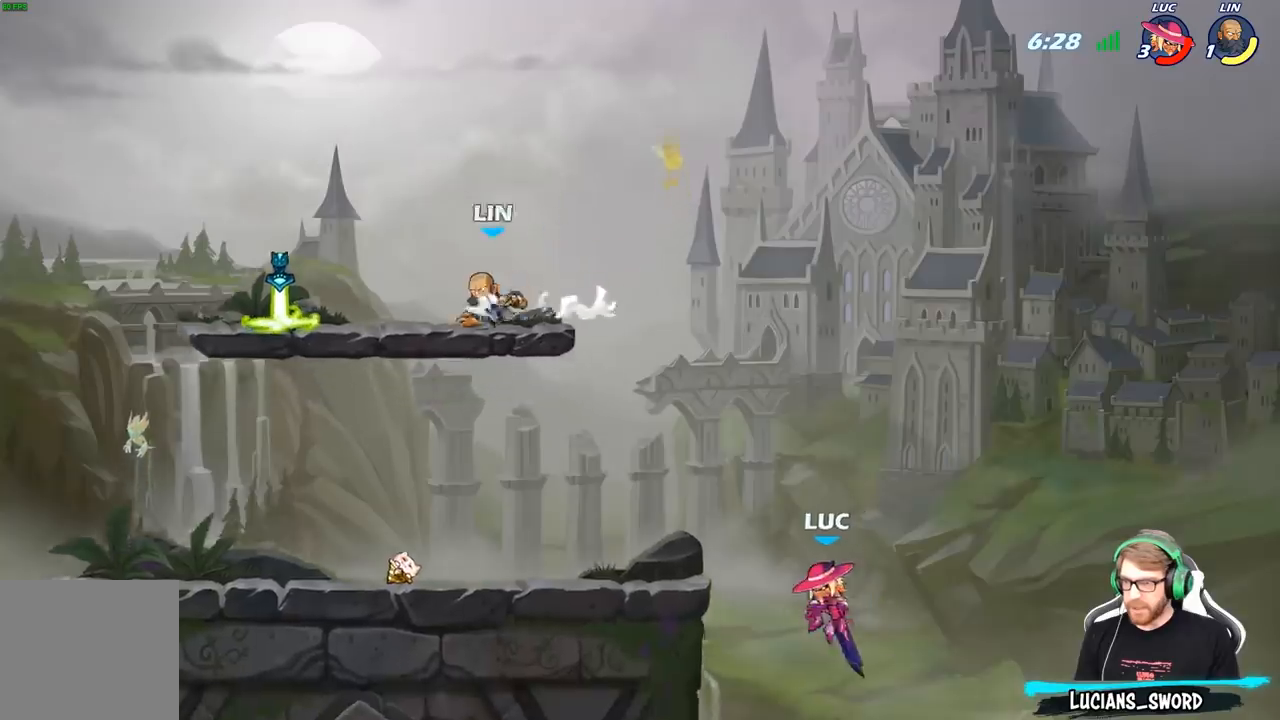
{"dt_ms": 500, "buttons": [], "left_stick": "down-left", "right_stick": "center", "events": [[133, "A", "down"], [317, "A", "up"], [383, "left_stick", "down-left"]]}
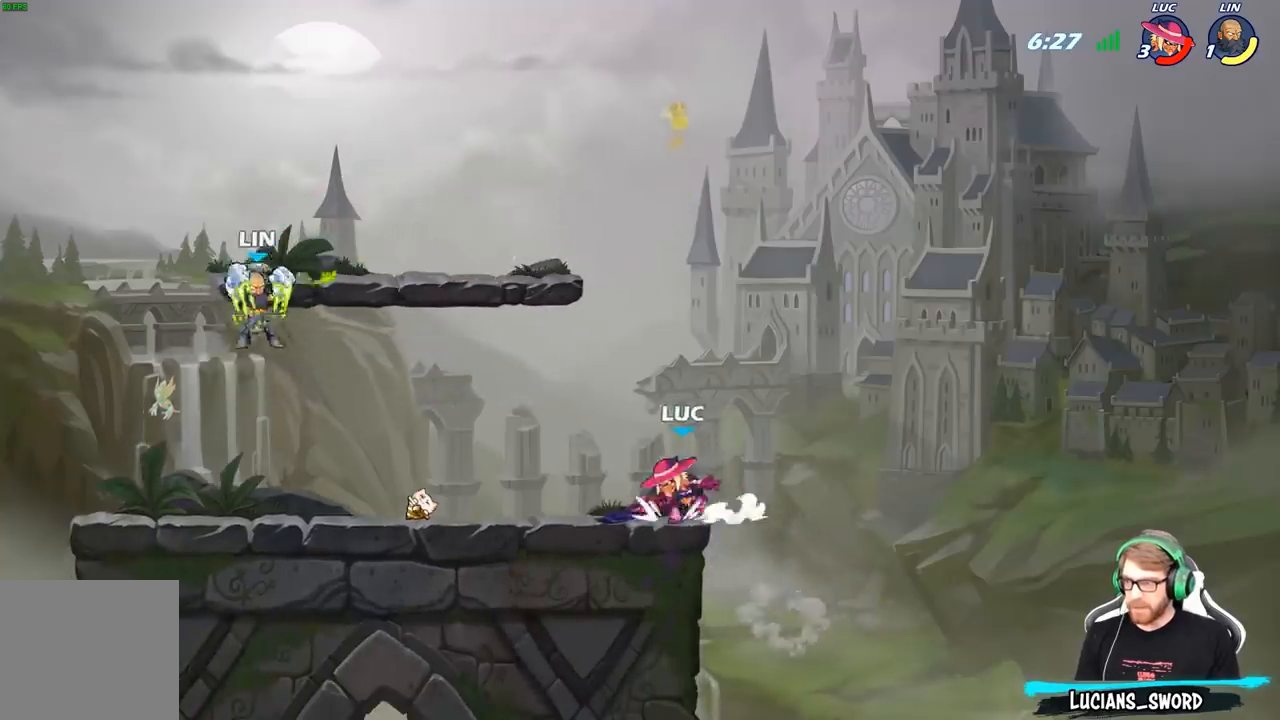
{"dt_ms": 500, "buttons": ["B"], "left_stick": "down-left", "right_stick": "center", "events": [[117, "R2", "down"], [233, "R2", "up"], [250, "B", "down"]]}
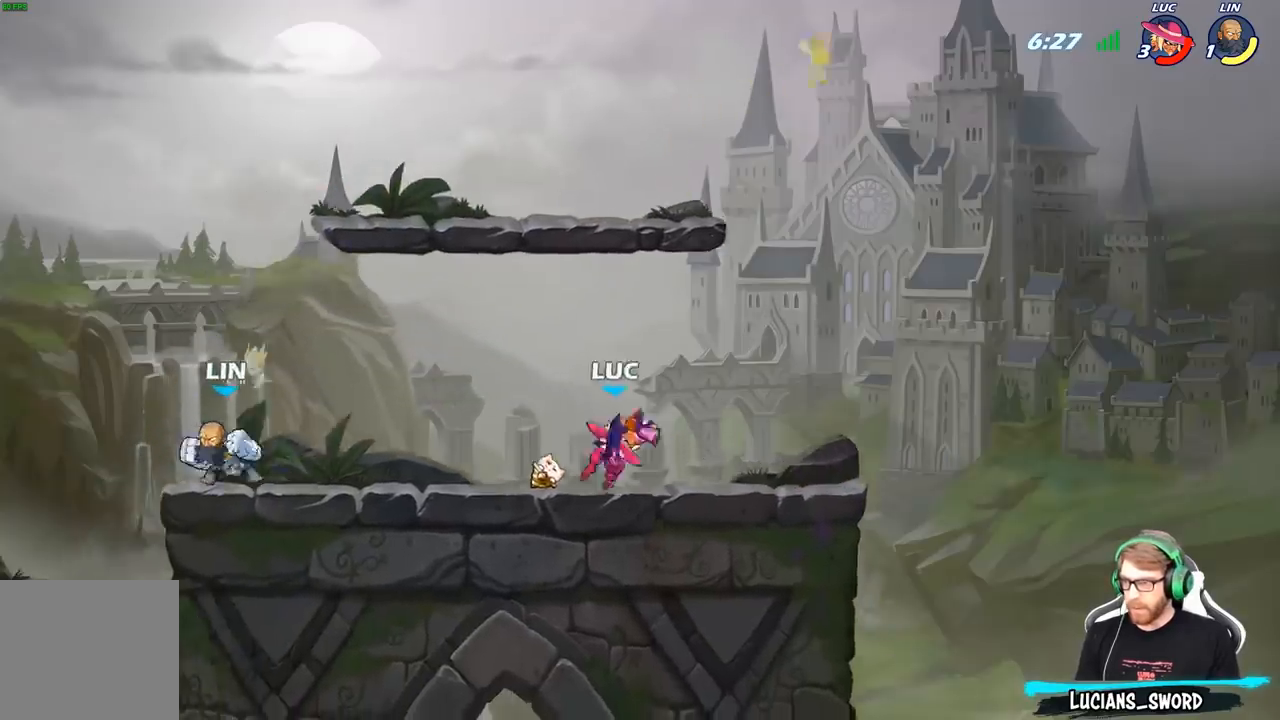
{"dt_ms": 500, "buttons": ["B"], "left_stick": "down-left", "right_stick": "center", "events": []}
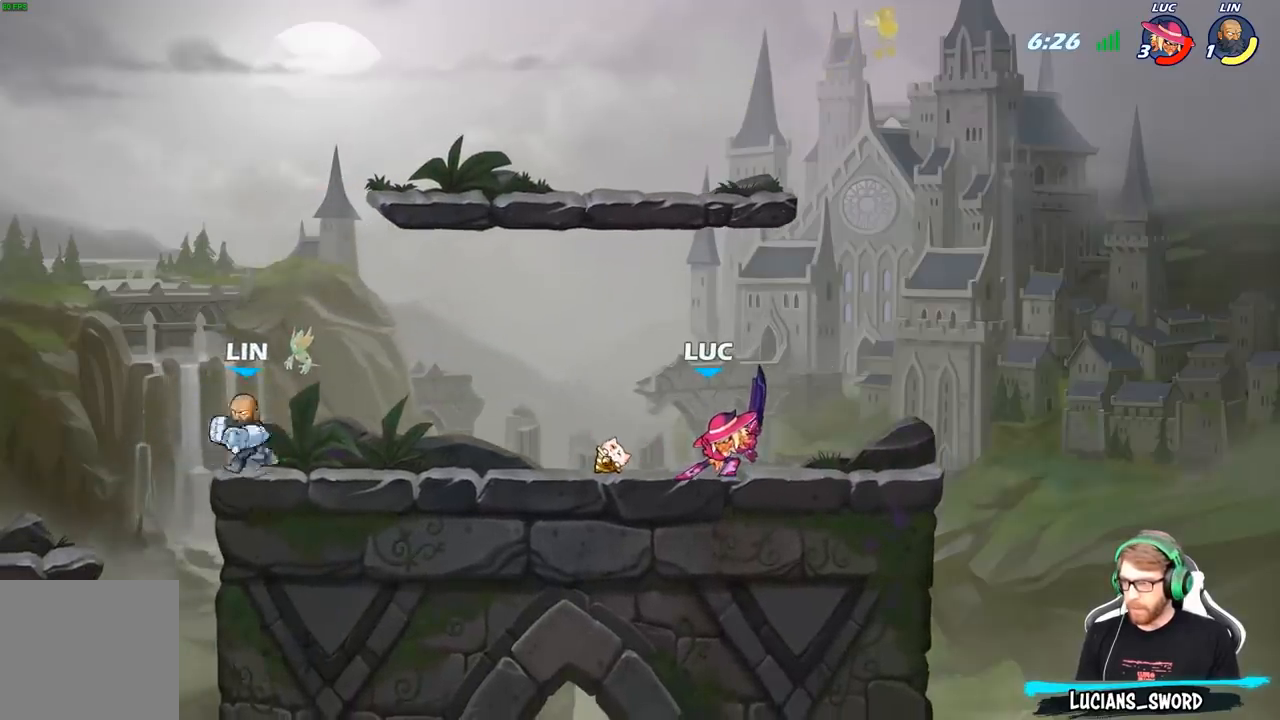
{"dt_ms": 500, "buttons": [], "left_stick": "center", "right_stick": "center", "events": [[350, "B", "up"], [417, "left_stick", "center"]]}
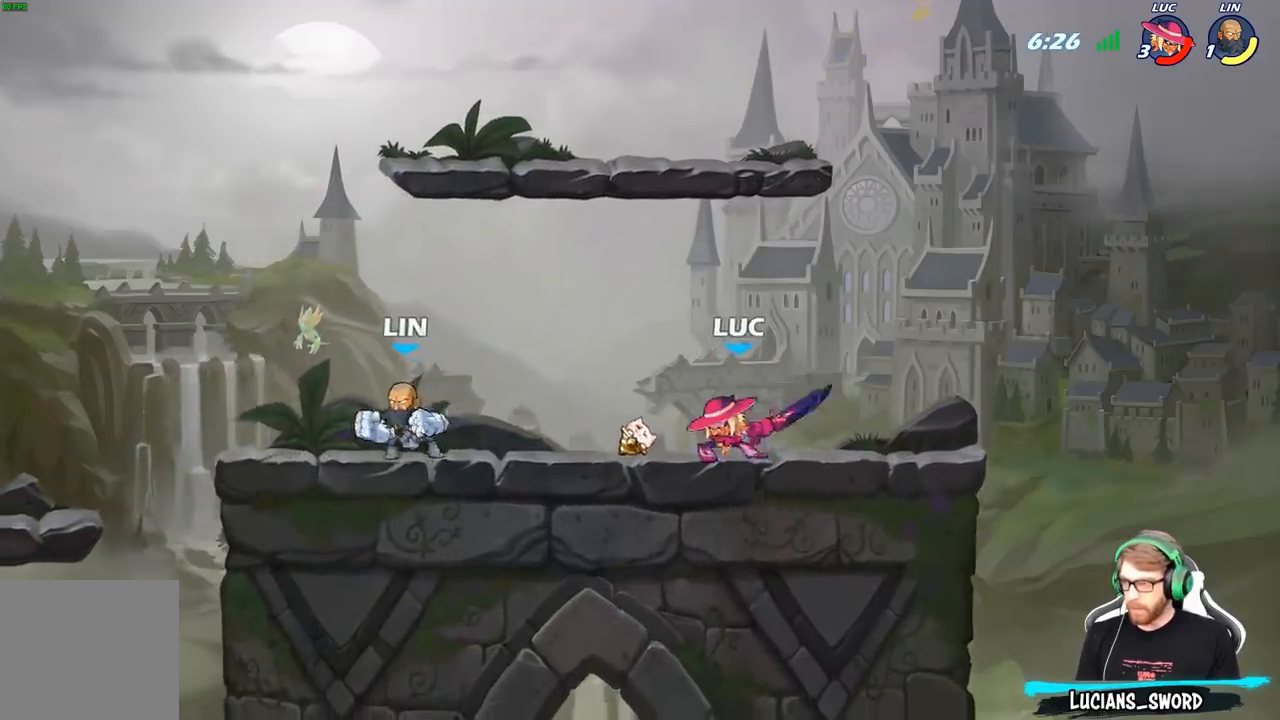
{"dt_ms": 500, "buttons": ["X"], "left_stick": "center", "right_stick": "center", "events": [[450, "X", "down"]]}
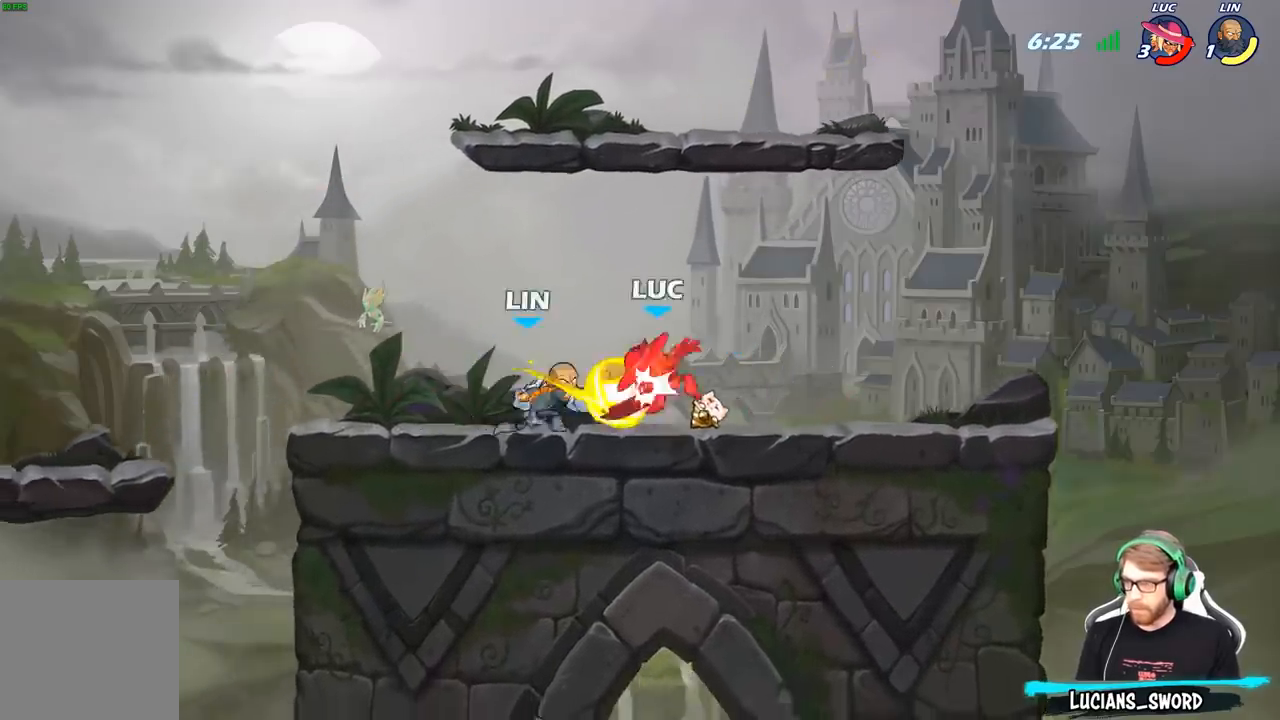
{"dt_ms": 500, "buttons": ["R2"], "left_stick": "left", "right_stick": "center", "events": [[50, "X", "up"], [117, "X", "down"], [233, "X", "up"], [250, "left_stick", "left"], [417, "R2", "down"]]}
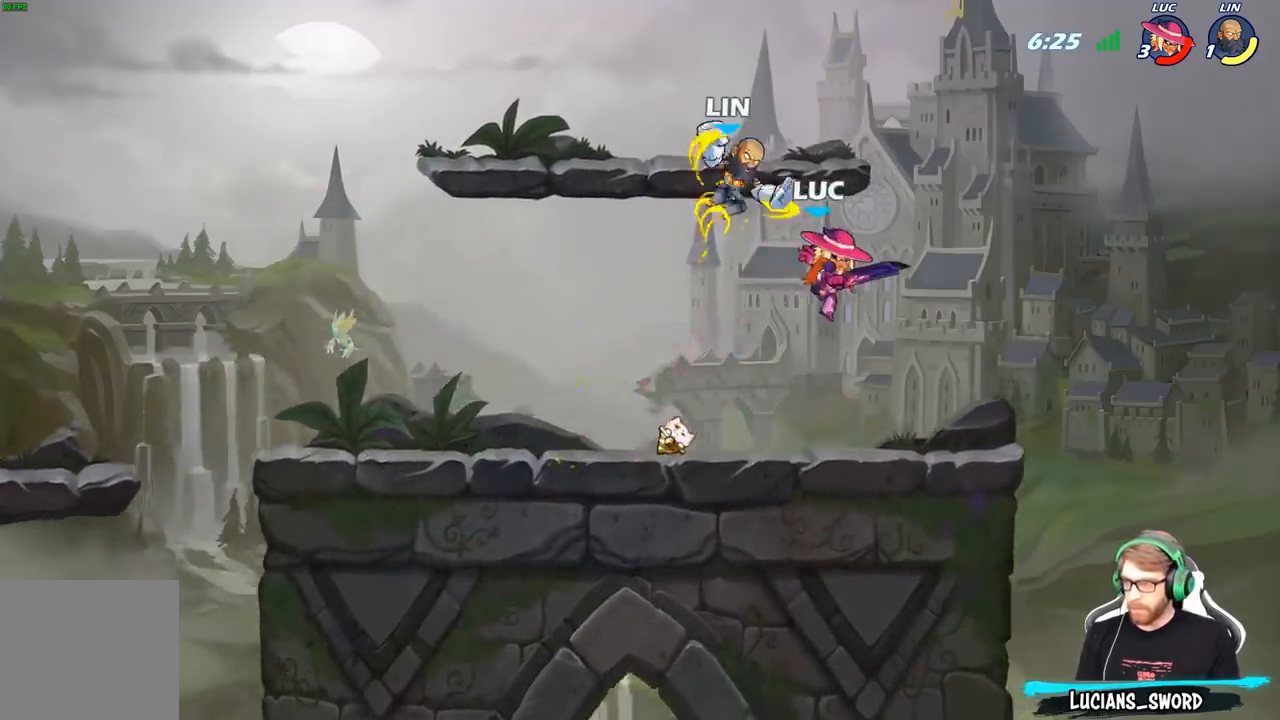
{"dt_ms": 500, "buttons": ["R2"], "left_stick": "left", "right_stick": "center", "events": [[50, "R2", "up"], [150, "R2", "down"], [283, "R2", "up"], [383, "R2", "down"]]}
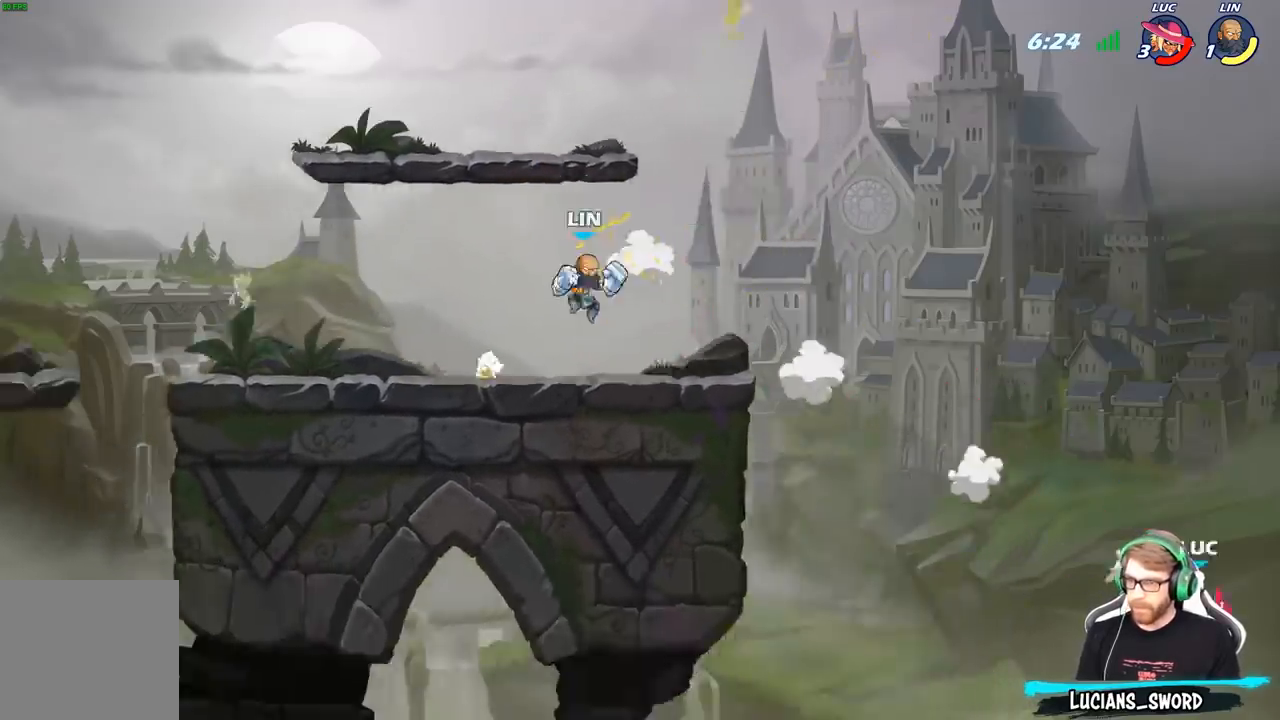
{"dt_ms": 500, "buttons": ["R2"], "left_stick": "up-left", "right_stick": "center", "events": [[17, "R2", "up"], [100, "R2", "down"], [133, "left_stick", "up-left"], [200, "R2", "up"], [283, "R2", "down"], [383, "R2", "up"], [467, "R2", "down"]]}
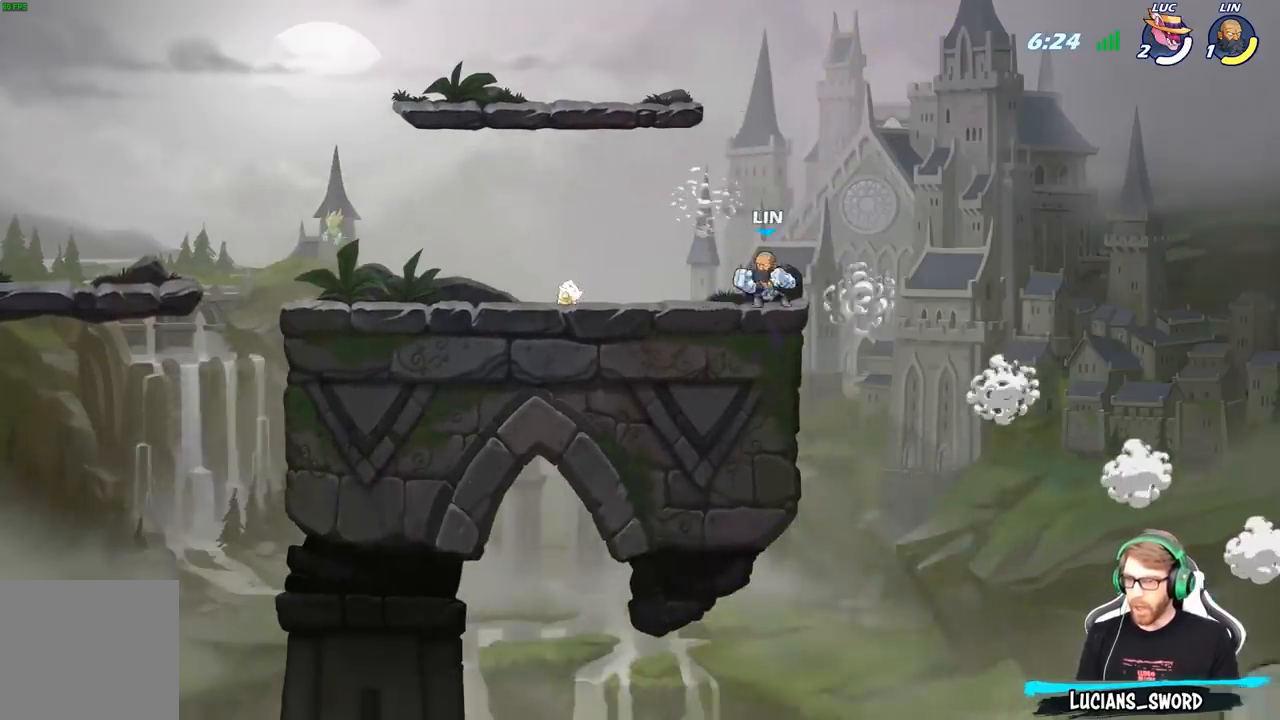
{"dt_ms": 500, "buttons": [], "left_stick": "up-left", "right_stick": "center", "events": [[50, "R2", "up"], [133, "R2", "down"], [233, "R2", "up"], [317, "R2", "down"], [433, "R2", "up"]]}
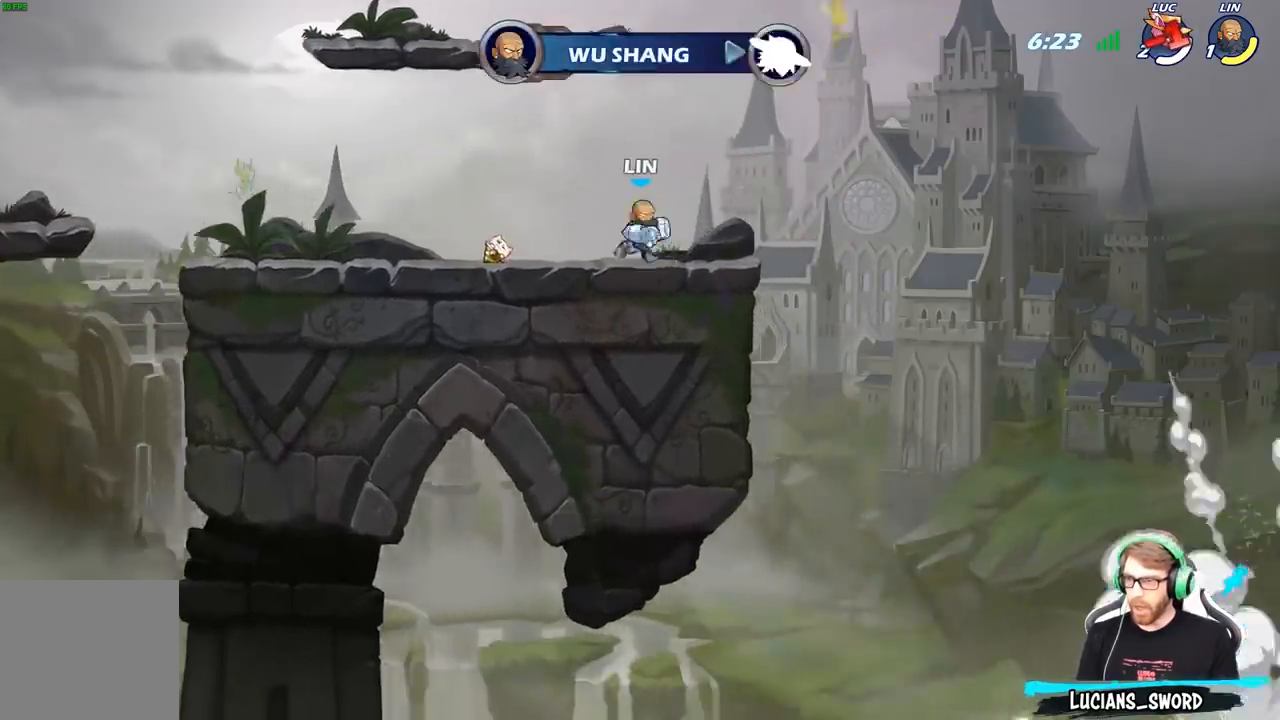
{"dt_ms": 500, "buttons": [], "left_stick": "up-left", "right_stick": "center", "events": [[50, "R2", "down"], [183, "R2", "up"]]}
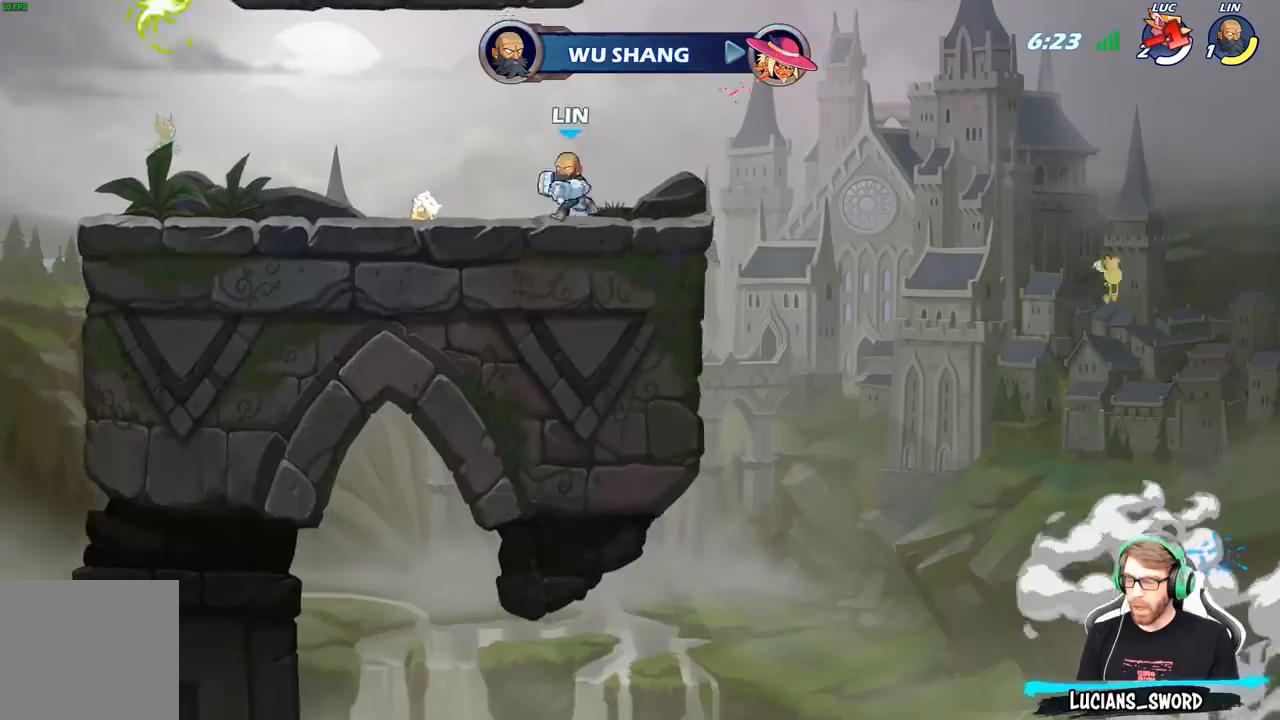
{"dt_ms": 1000, "buttons": [], "left_stick": "center", "right_stick": "center"}
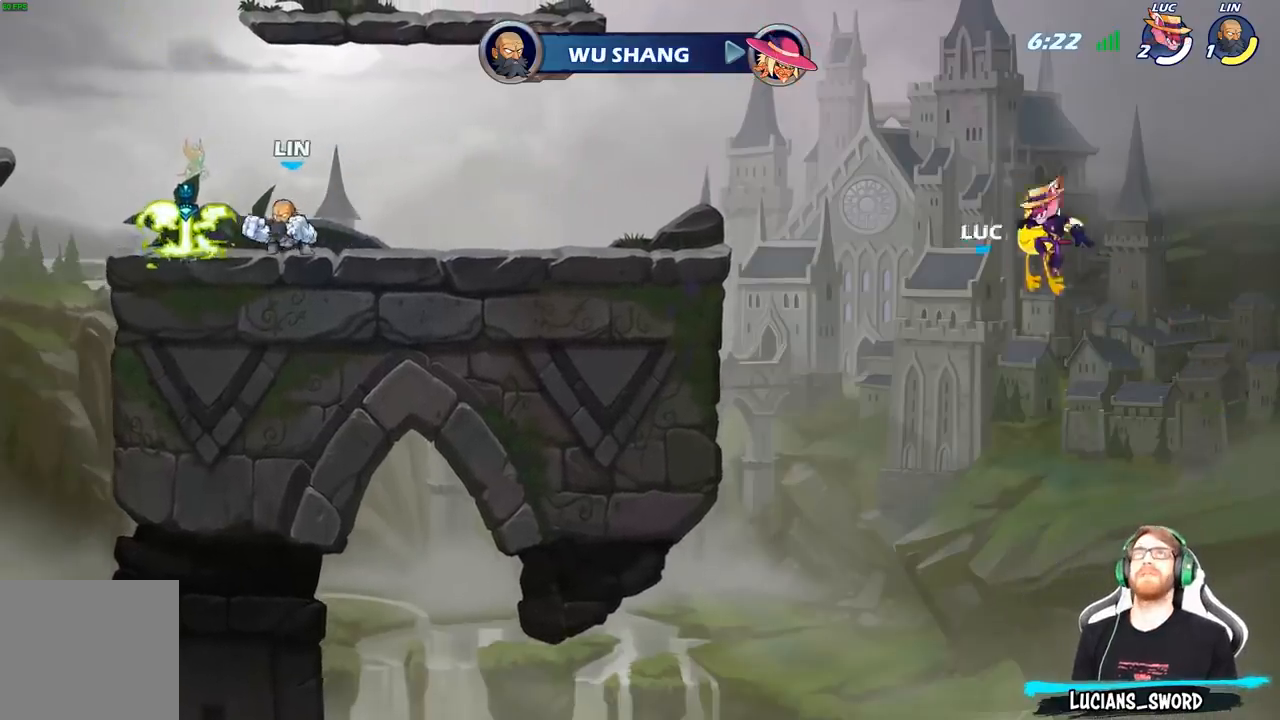
{"dt_ms": 500, "buttons": [], "left_stick": "center", "right_stick": "center", "events": []}
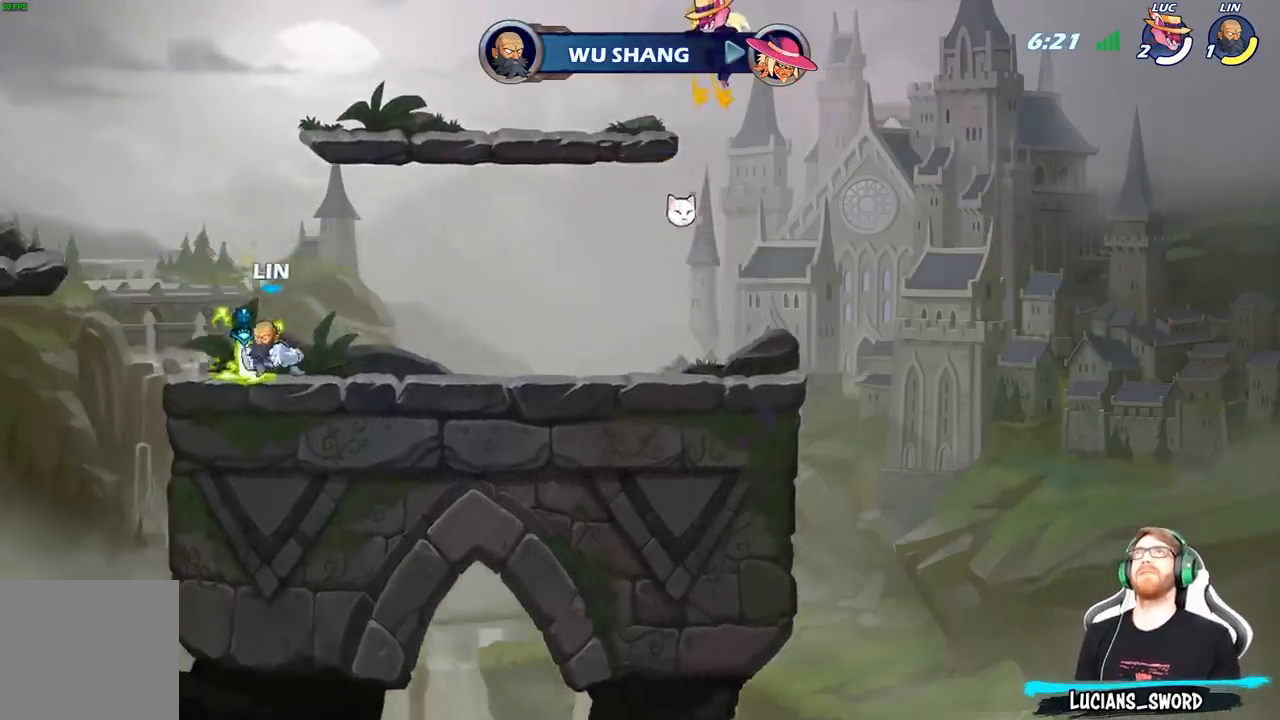
{"dt_ms": 500, "buttons": [], "left_stick": "center", "right_stick": "center", "events": []}
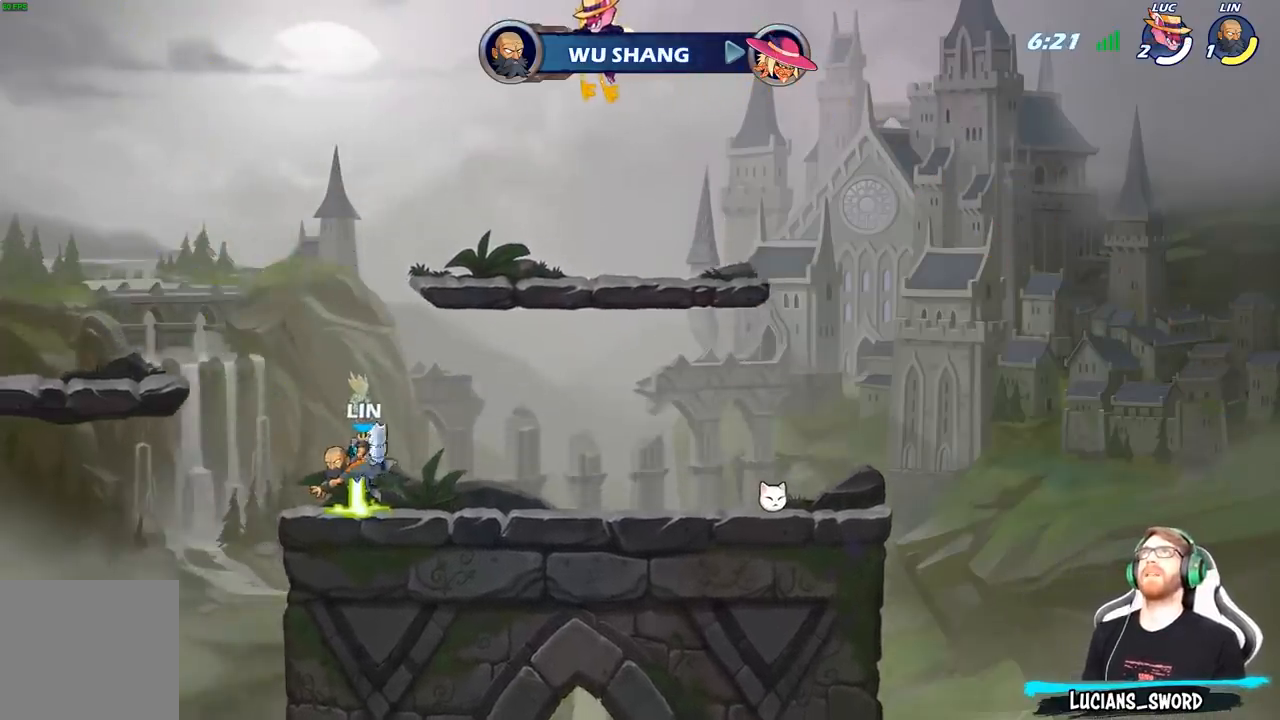
{"dt_ms": 500, "buttons": [], "left_stick": "center", "right_stick": "center", "events": []}
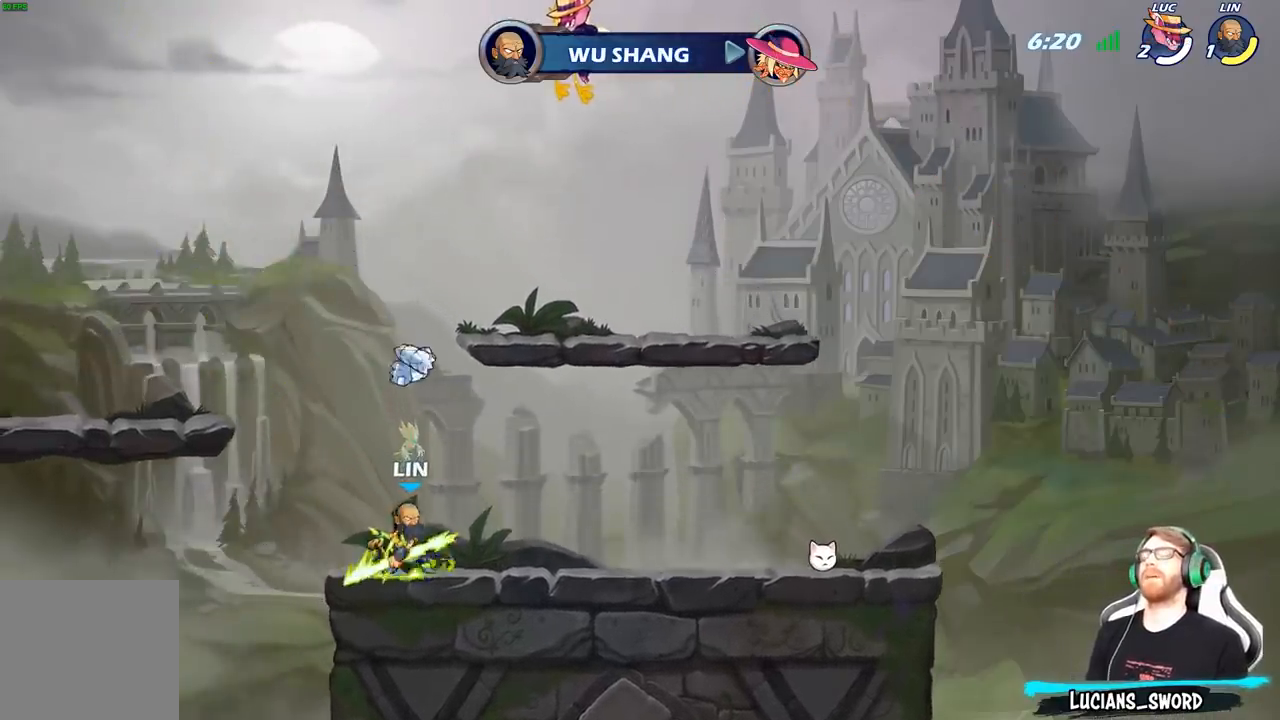
{"dt_ms": 500, "buttons": [], "left_stick": "center", "right_stick": "center", "events": []}
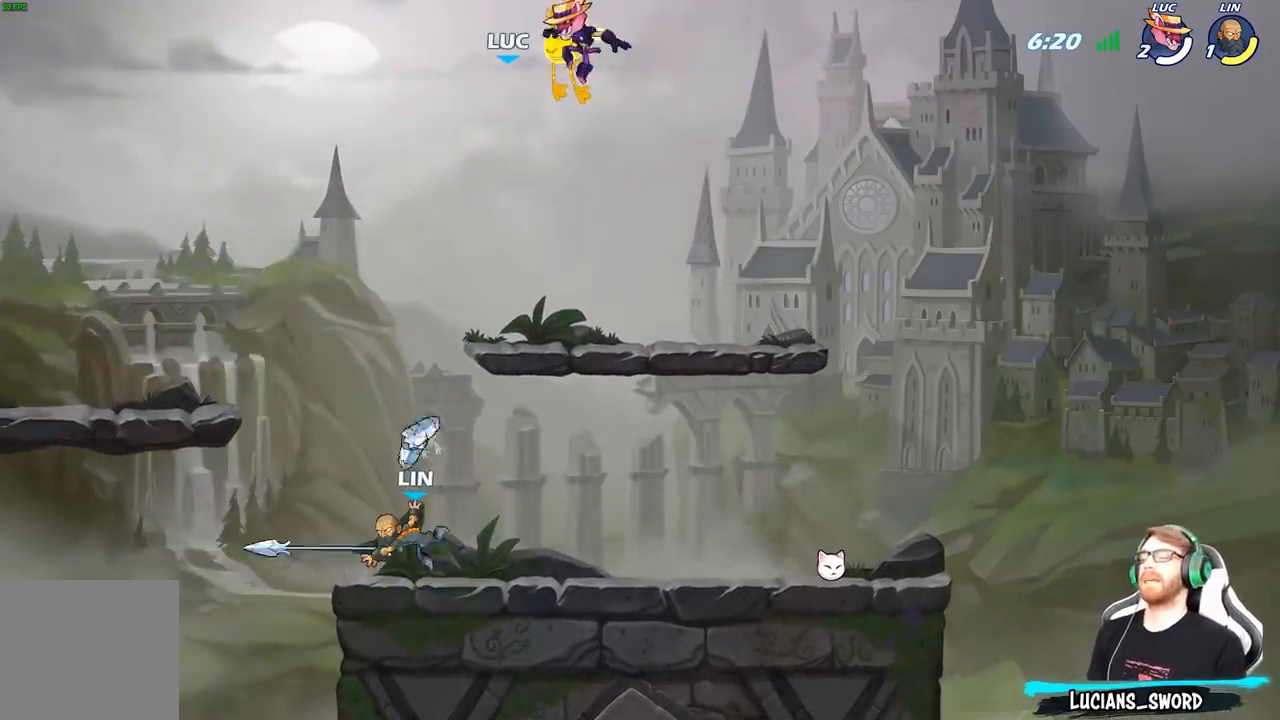
{"dt_ms": 500, "buttons": [], "left_stick": "center", "right_stick": "center", "events": []}
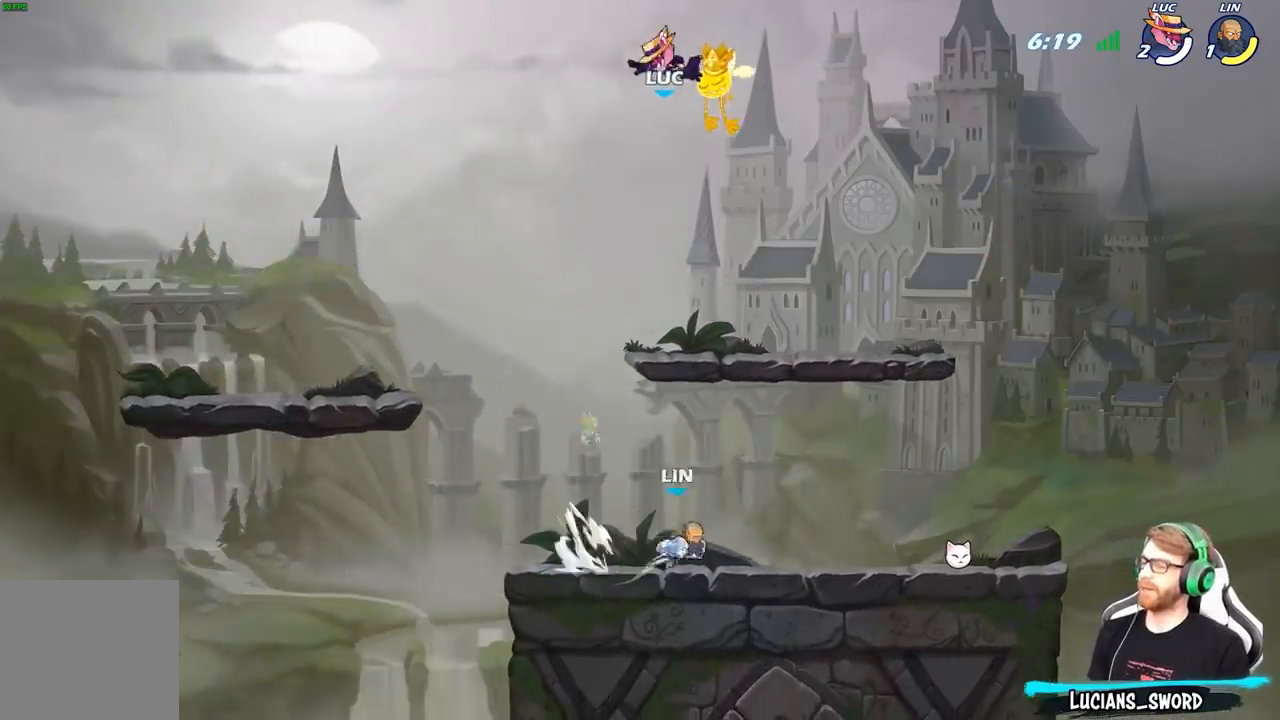
{"dt_ms": 500, "buttons": ["SELECT"], "left_stick": "center", "right_stick": "center", "events": [[383, "SELECT", "down"]]}
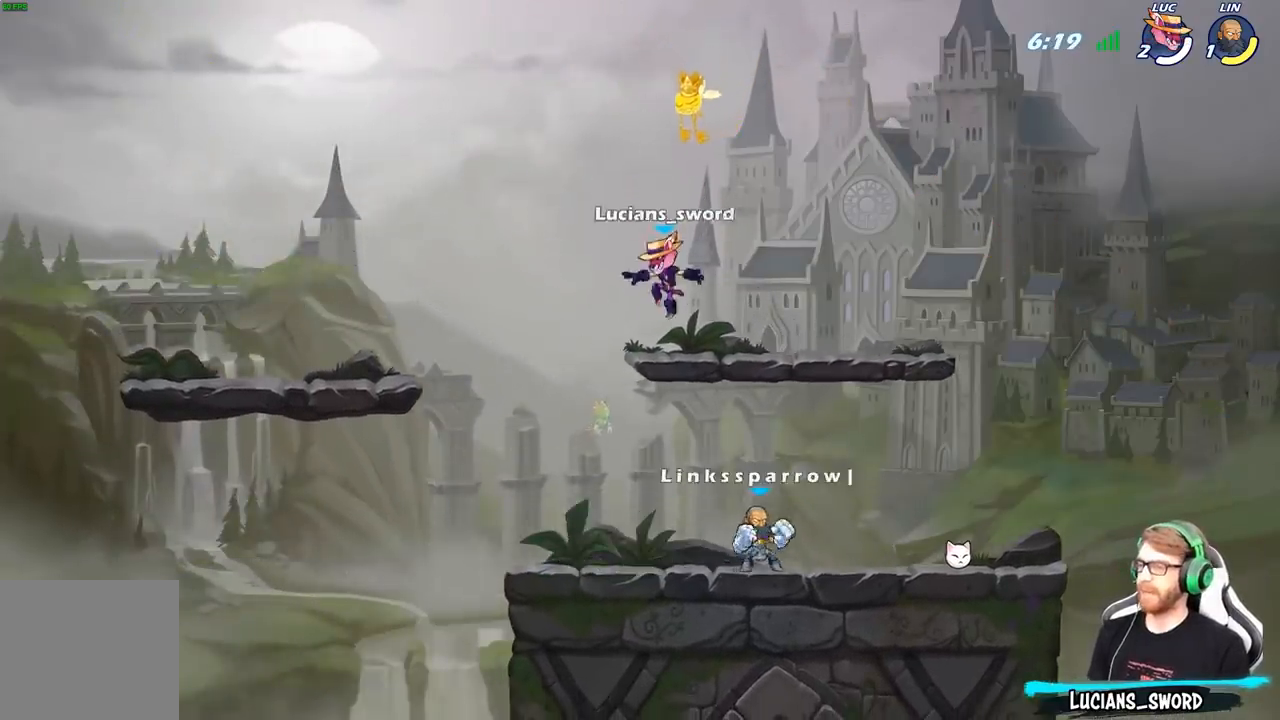
{"dt_ms": 500, "buttons": [], "left_stick": "down-right", "right_stick": "center", "events": [[50, "SELECT", "up"], [283, "left_stick", "down"], [483, "left_stick", "down-right"]]}
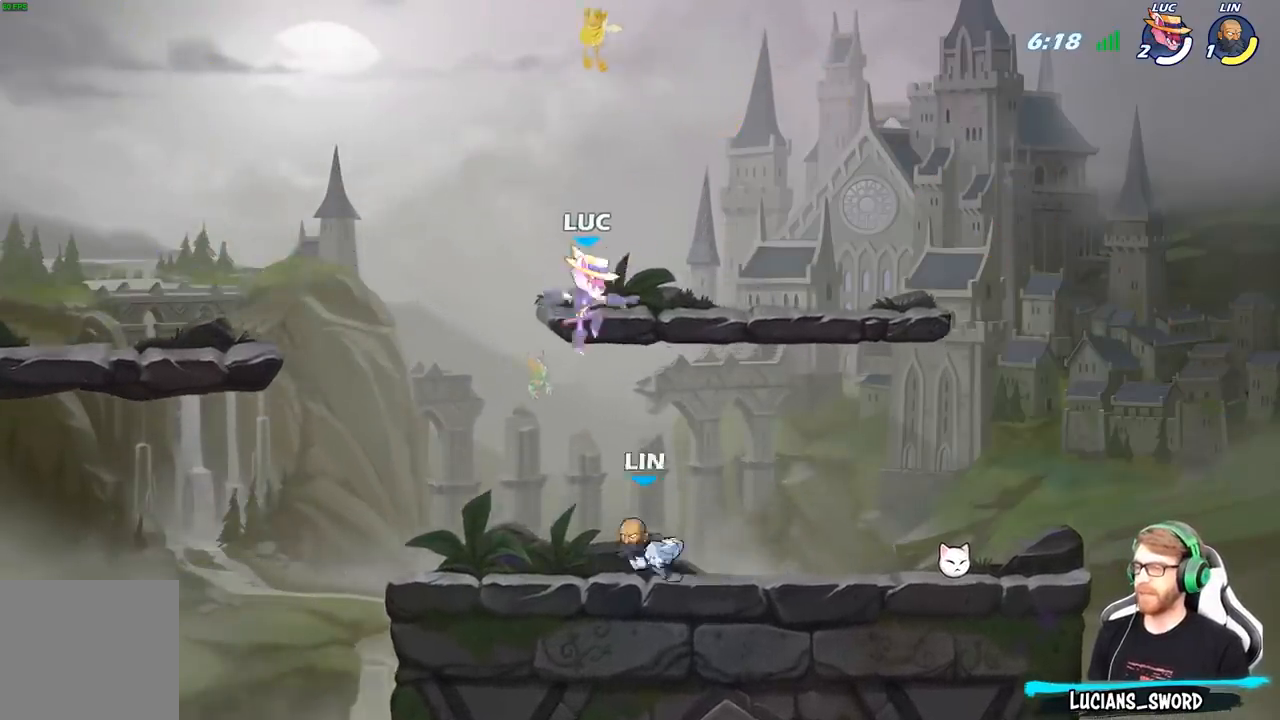
{"dt_ms": 500, "buttons": [], "left_stick": "left", "right_stick": "center", "events": [[317, "left_stick", "left"]]}